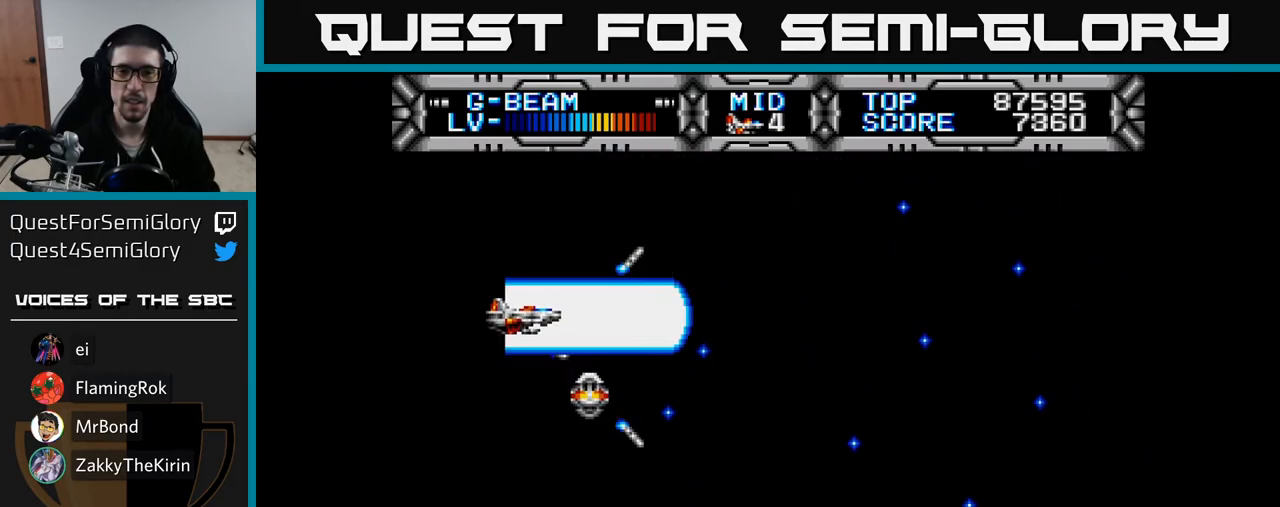
Gameplay with a controller (Xbox layout); each line is a JSON object with the inputs held at the frame after it. "events" lists button and stick changes between this image and that frame as [ms after this image, input, new state], when the widget could be followed in between. Not read: left_stick.
{"buttons": ["X"], "right_stick": "center", "events": [[33, "DPAD_UP", "up"]]}
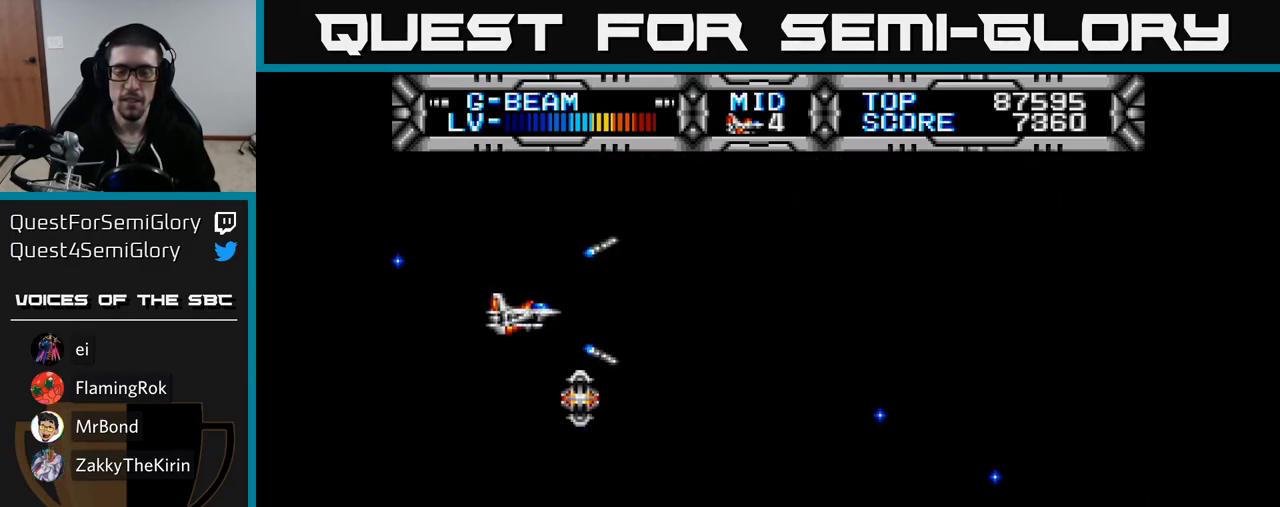
{"buttons": [], "right_stick": "center", "events": [[267, "X", "up"]]}
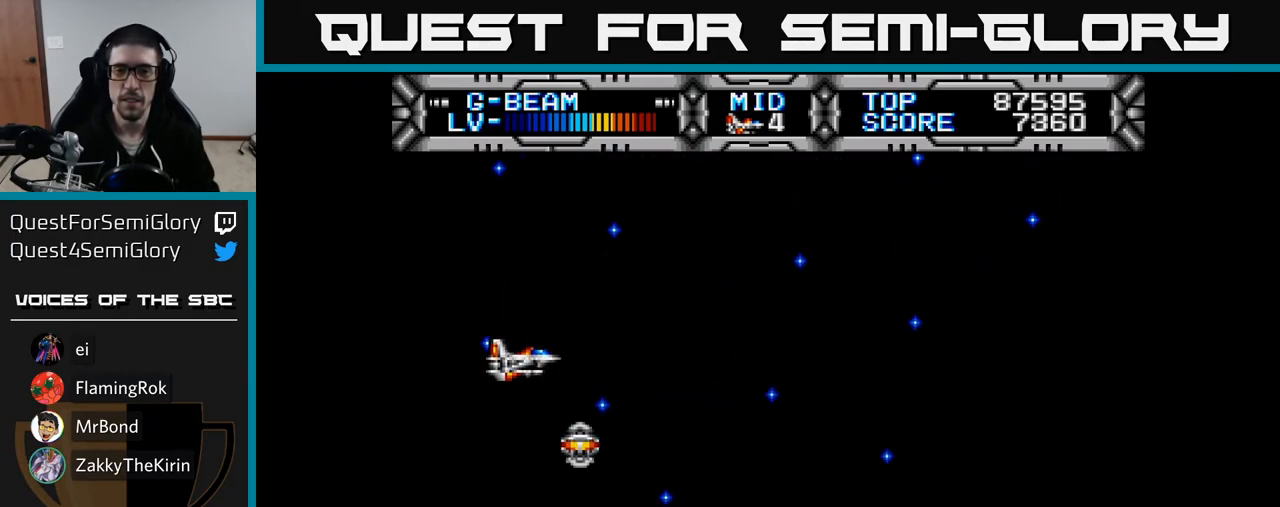
{"buttons": ["DPAD_RIGHT"], "right_stick": "center", "events": [[267, "DPAD_UP", "down"], [367, "DPAD_RIGHT", "down"], [383, "DPAD_UP", "up"]]}
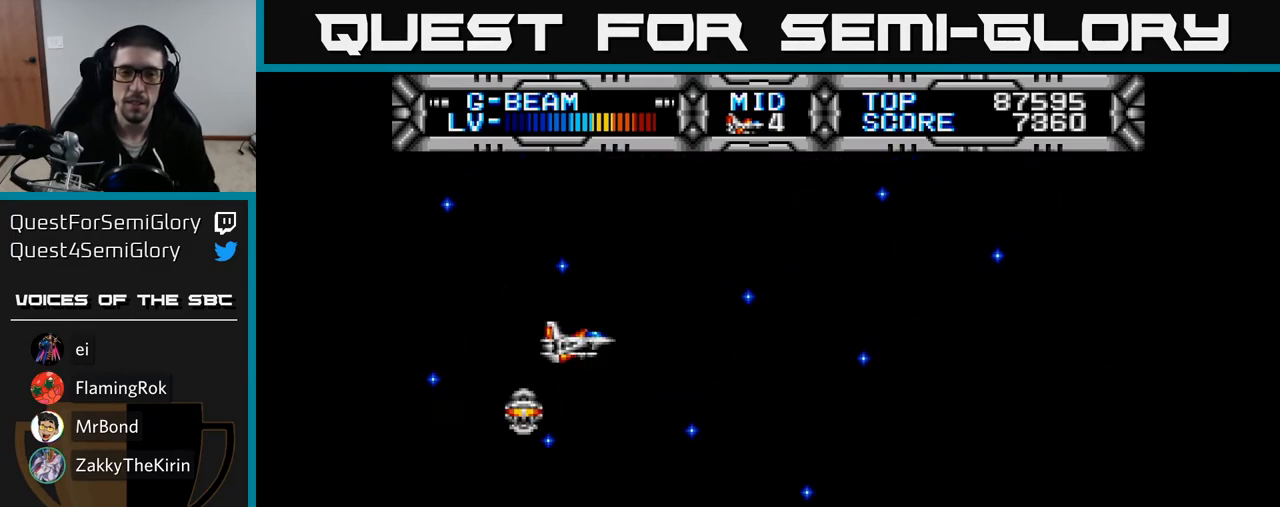
{"buttons": ["X", "DPAD_DOWN"], "right_stick": "center", "events": [[300, "DPAD_DOWN", "down"], [317, "DPAD_RIGHT", "up"], [400, "X", "down"]]}
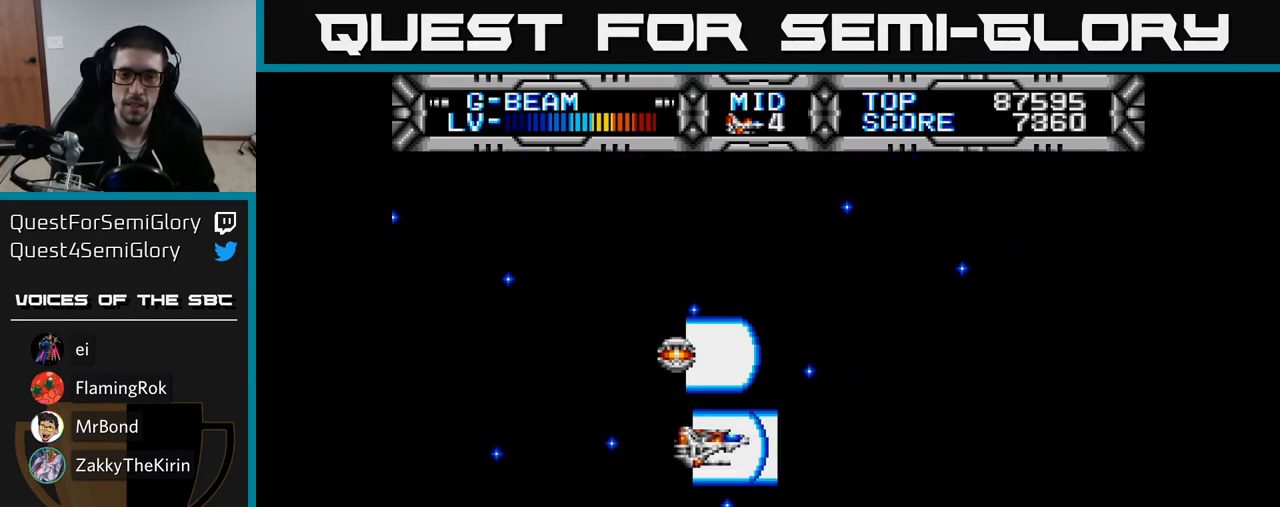
{"buttons": ["X"], "right_stick": "center", "events": [[233, "DPAD_DOWN", "up"]]}
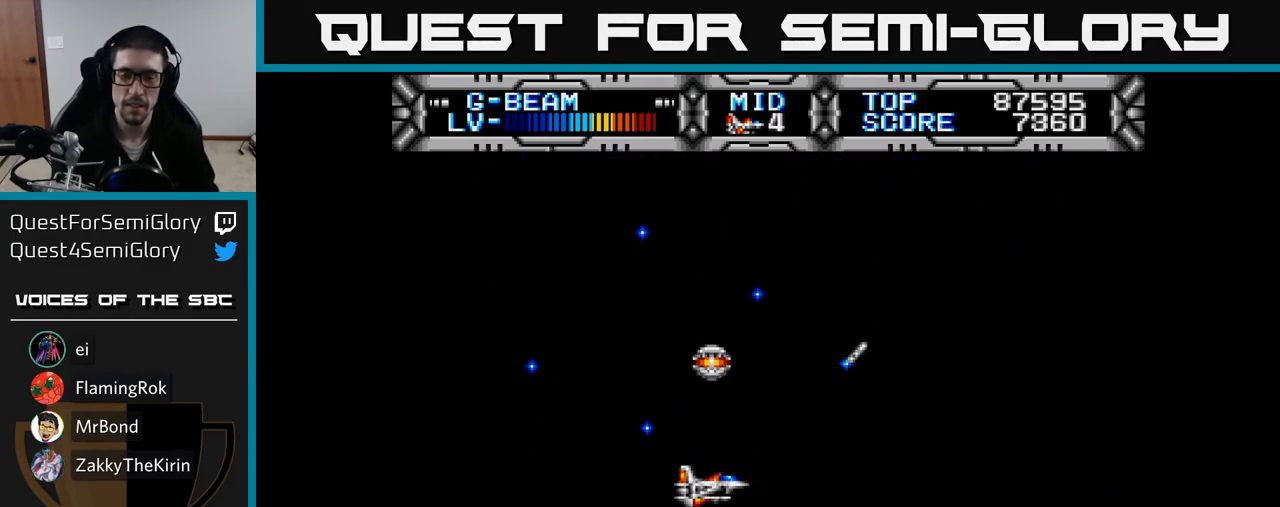
{"buttons": ["X", "DPAD_UP"], "right_stick": "center", "events": [[83, "DPAD_UP", "down"]]}
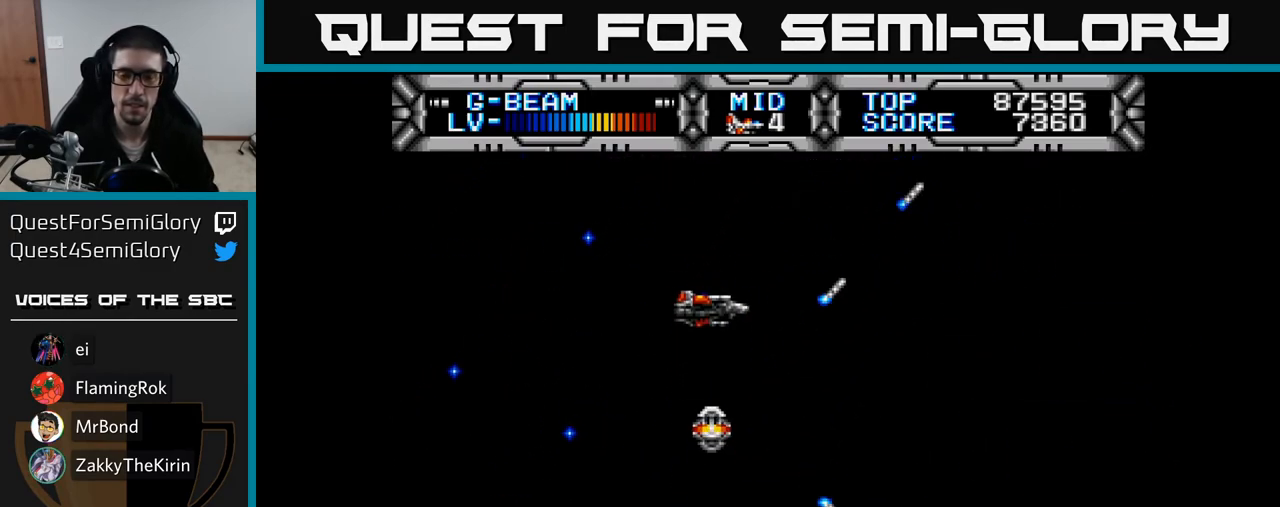
{"buttons": ["X", "DPAD_DOWN"], "right_stick": "center", "events": [[217, "DPAD_LEFT", "down"], [217, "DPAD_UP", "up"], [267, "DPAD_DOWN", "down"], [317, "DPAD_LEFT", "up"]]}
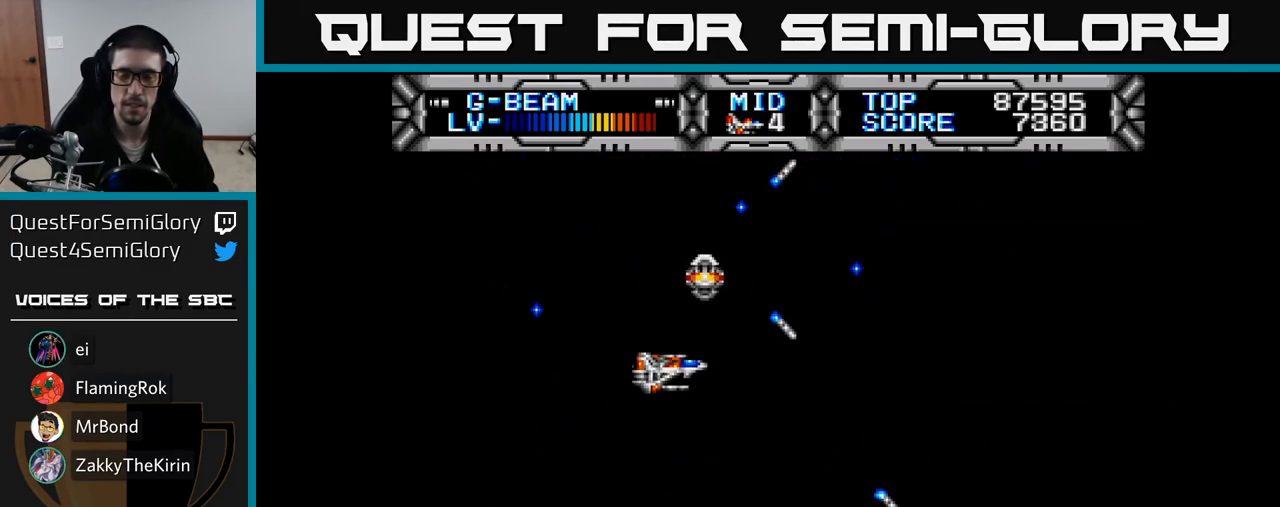
{"buttons": ["X"], "right_stick": "center", "events": [[417, "DPAD_DOWN", "up"]]}
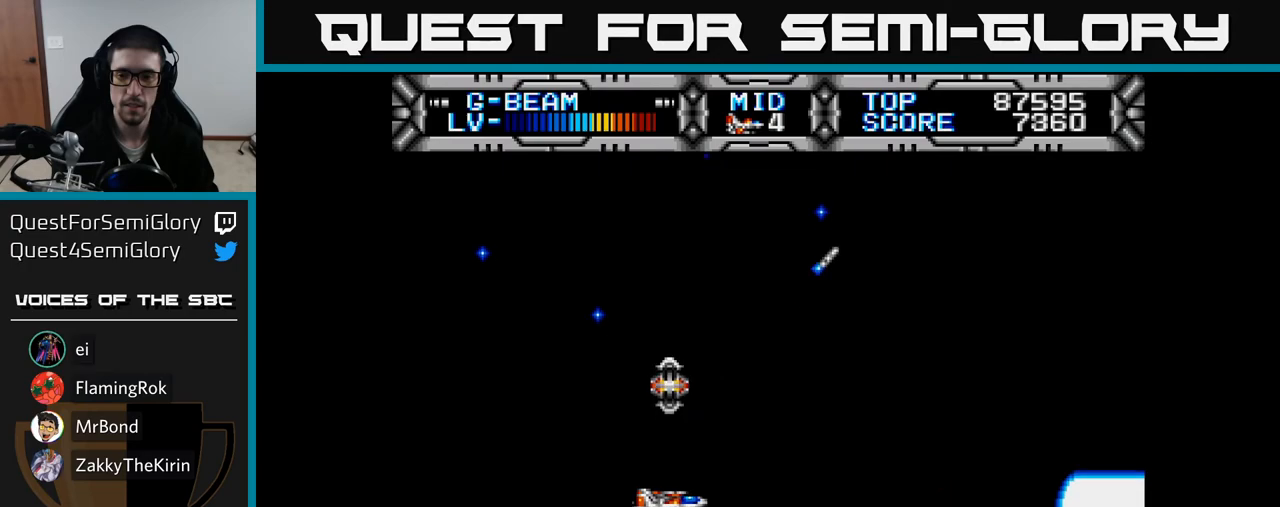
{"buttons": ["X", "DPAD_UP"], "right_stick": "center", "events": [[283, "DPAD_UP", "down"]]}
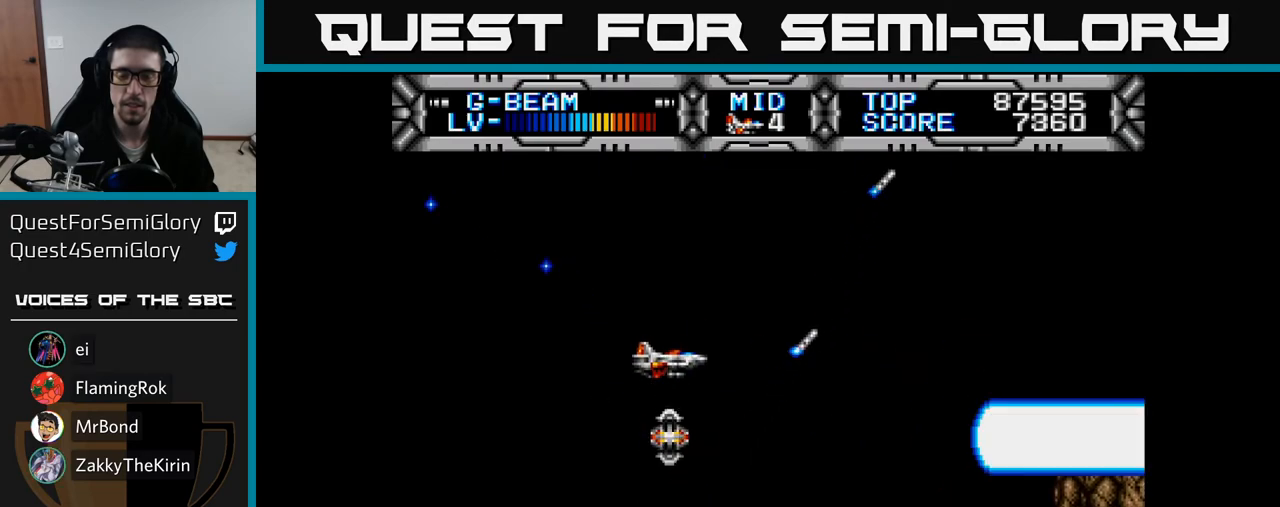
{"buttons": ["X"], "right_stick": "center", "events": [[150, "DPAD_UP", "up"], [183, "DPAD_RIGHT", "down"], [283, "DPAD_UP", "down"], [317, "DPAD_RIGHT", "up"], [500, "DPAD_UP", "up"]]}
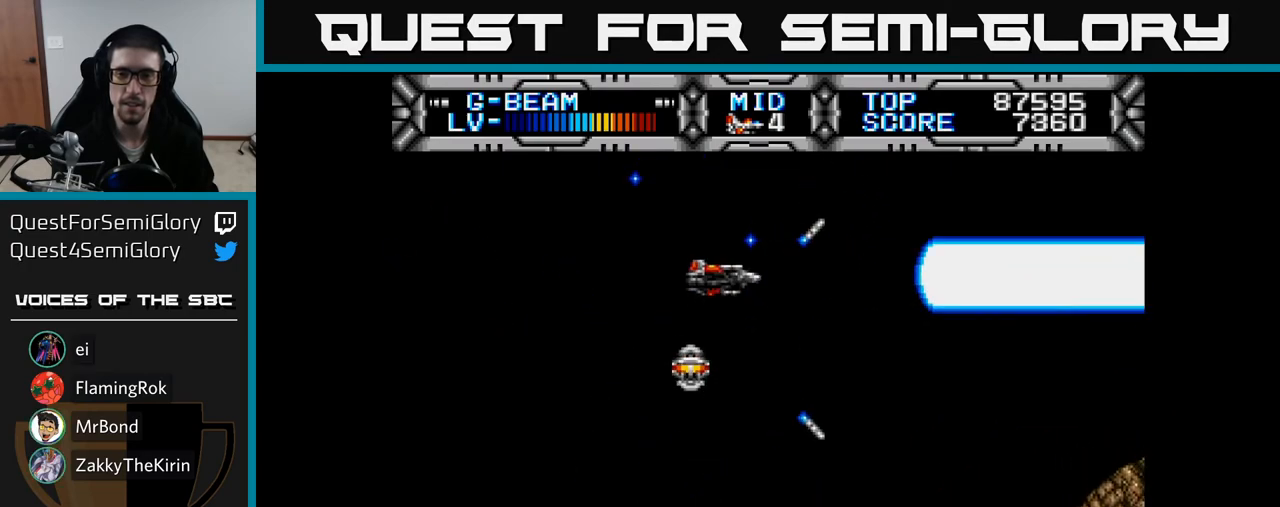
{"buttons": ["X", "DPAD_DOWN"], "right_stick": "center", "events": [[50, "DPAD_DOWN", "down"]]}
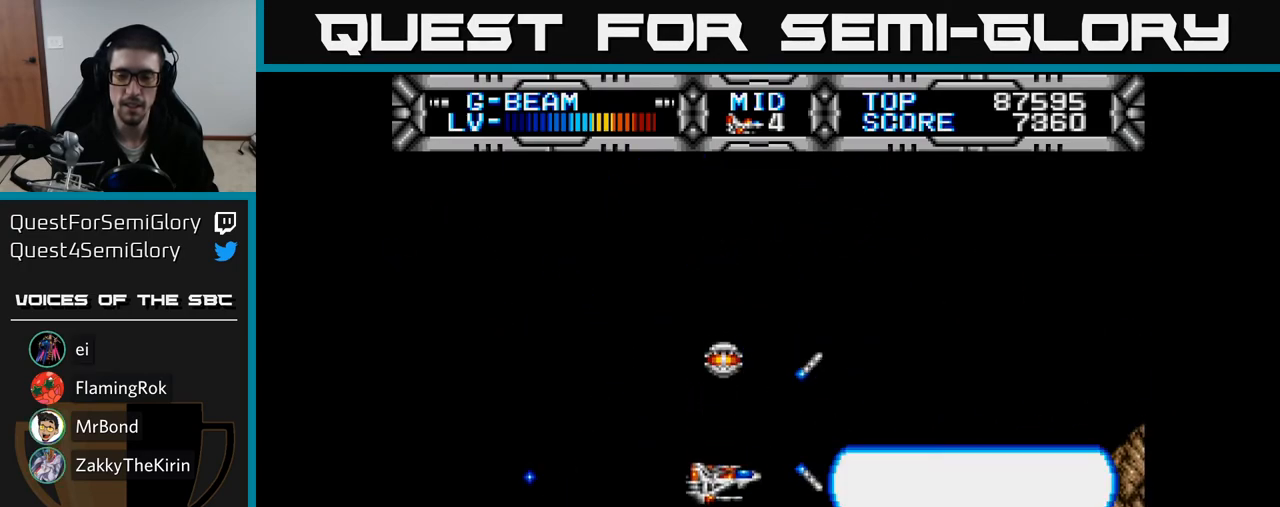
{"buttons": ["X", "DPAD_UP"], "right_stick": "center", "events": [[333, "DPAD_LEFT", "down"], [350, "DPAD_DOWN", "up"], [433, "DPAD_UP", "down"], [483, "DPAD_LEFT", "up"]]}
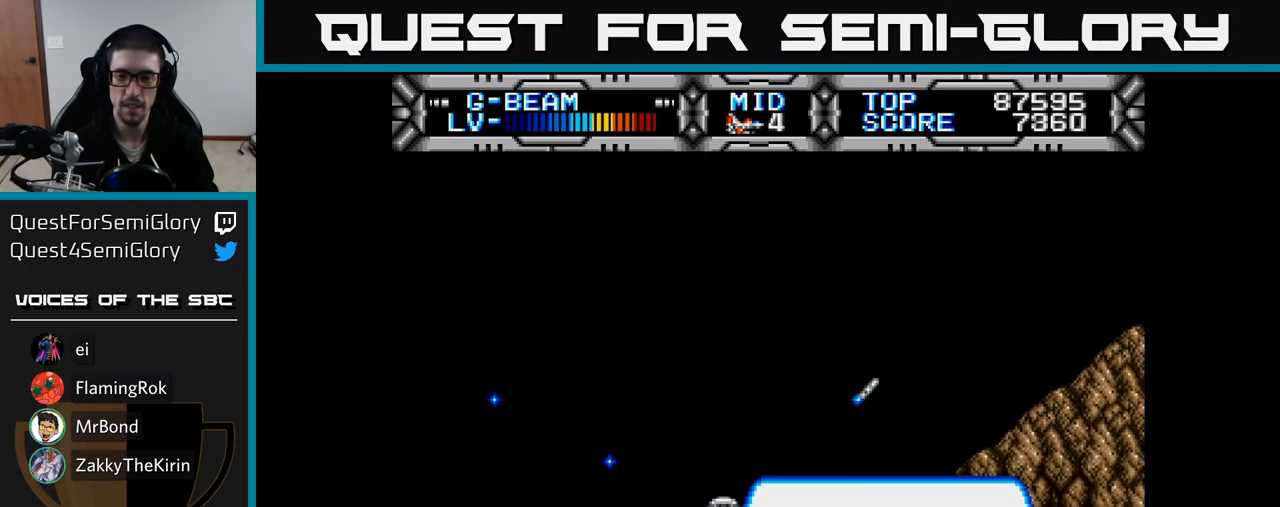
{"buttons": ["X", "DPAD_UP"], "right_stick": "center", "events": []}
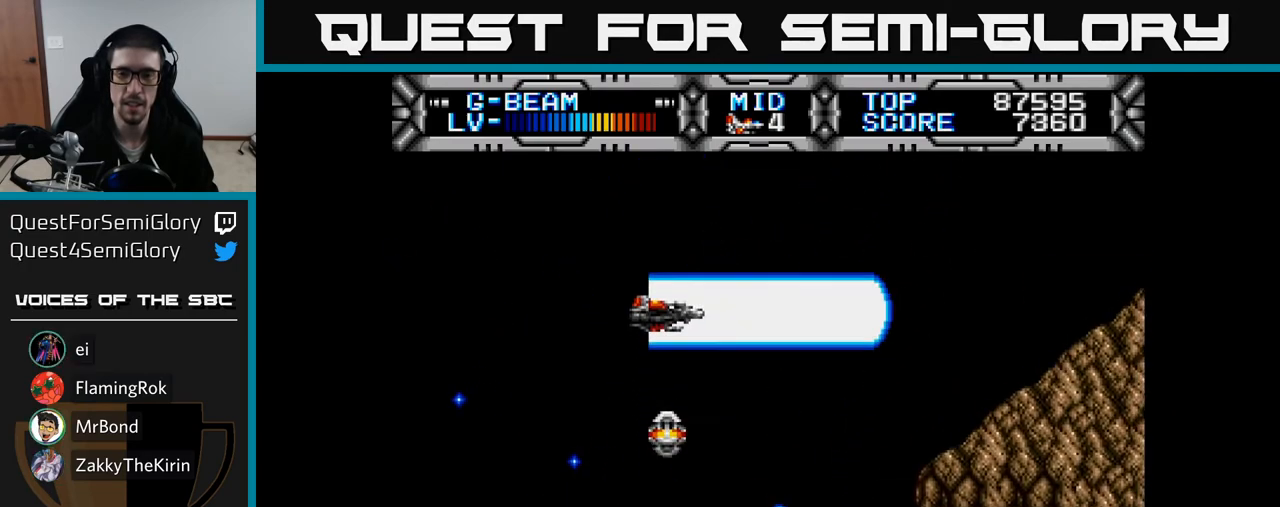
{"buttons": ["X", "DPAD_UP"], "right_stick": "center", "events": []}
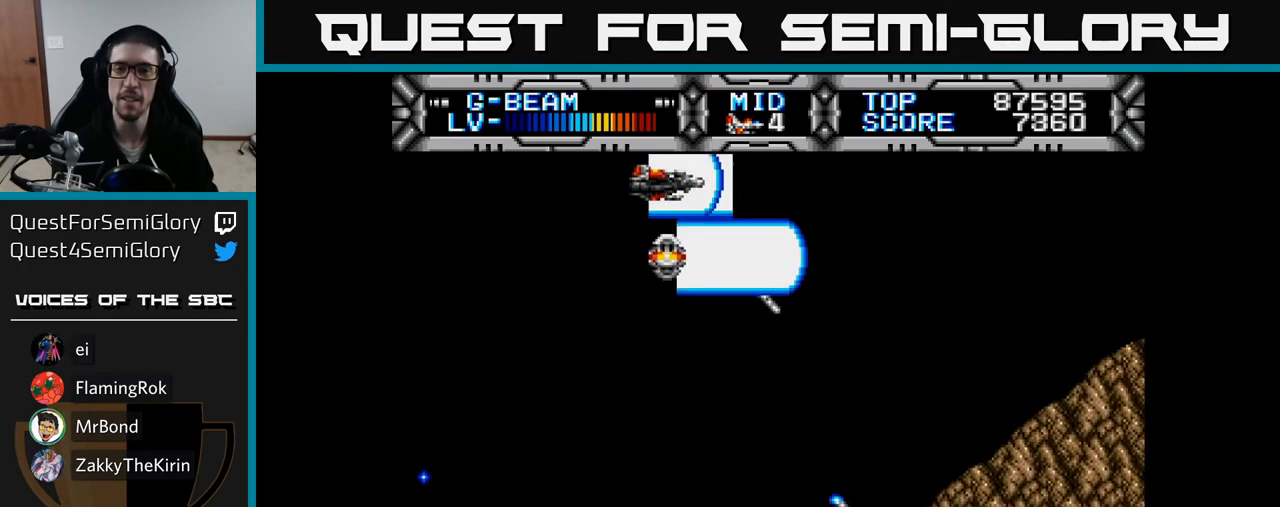
{"buttons": ["X", "DPAD_UP"], "right_stick": "center", "events": []}
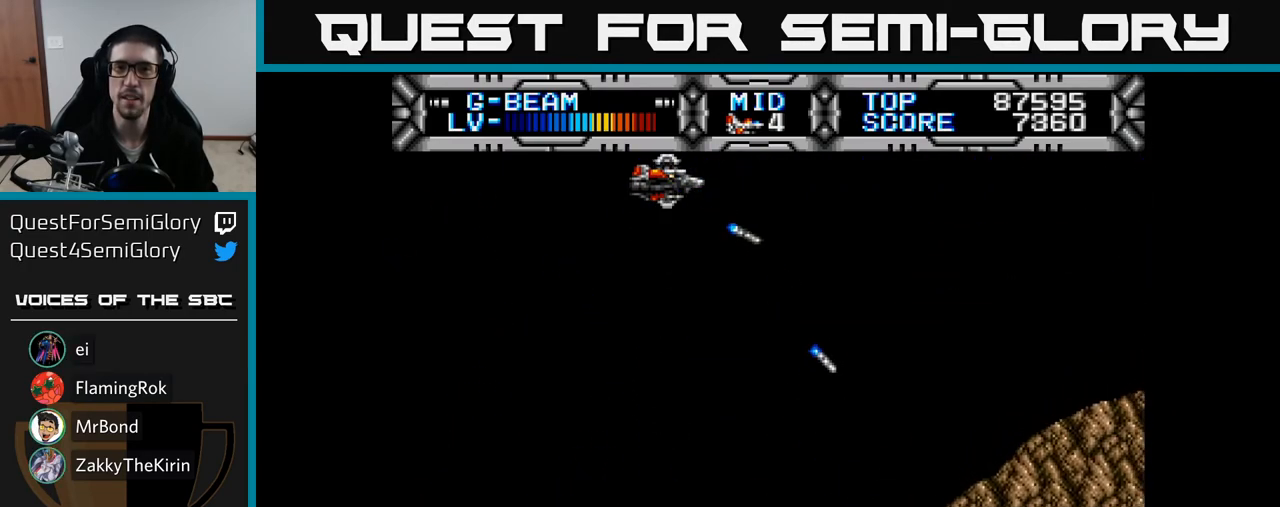
{"buttons": ["X", "DPAD_DOWN", "DPAD_RIGHT"], "right_stick": "center", "events": [[150, "DPAD_UP", "up"], [233, "DPAD_RIGHT", "down"], [317, "DPAD_DOWN", "down"]]}
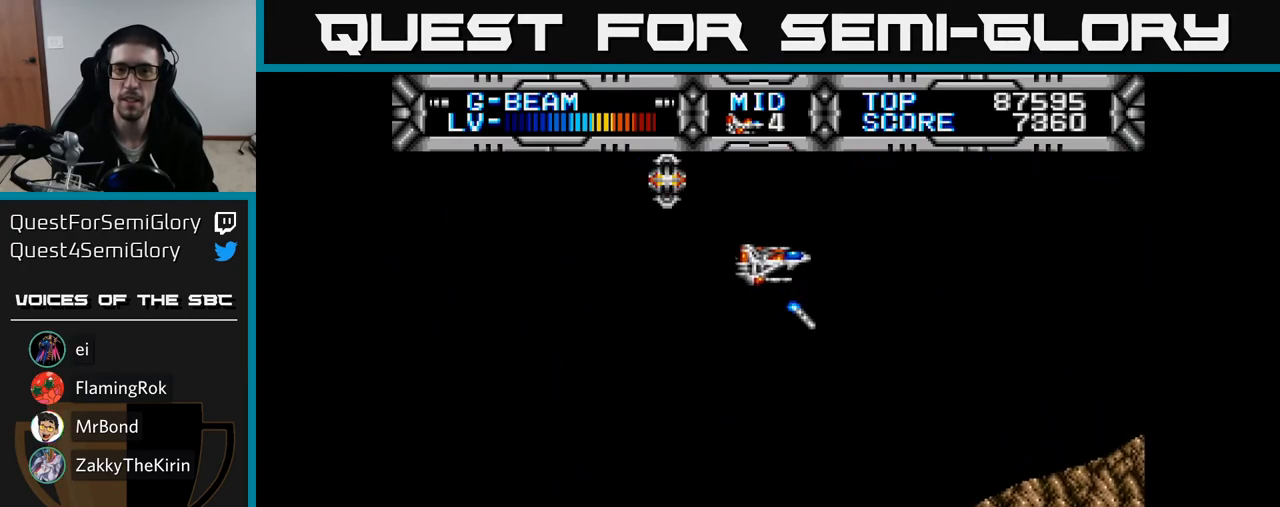
{"buttons": ["X", "DPAD_UP", "DPAD_LEFT"], "right_stick": "center", "events": [[250, "DPAD_DOWN", "up"], [333, "DPAD_RIGHT", "up"], [367, "DPAD_UP", "down"], [417, "DPAD_LEFT", "down"]]}
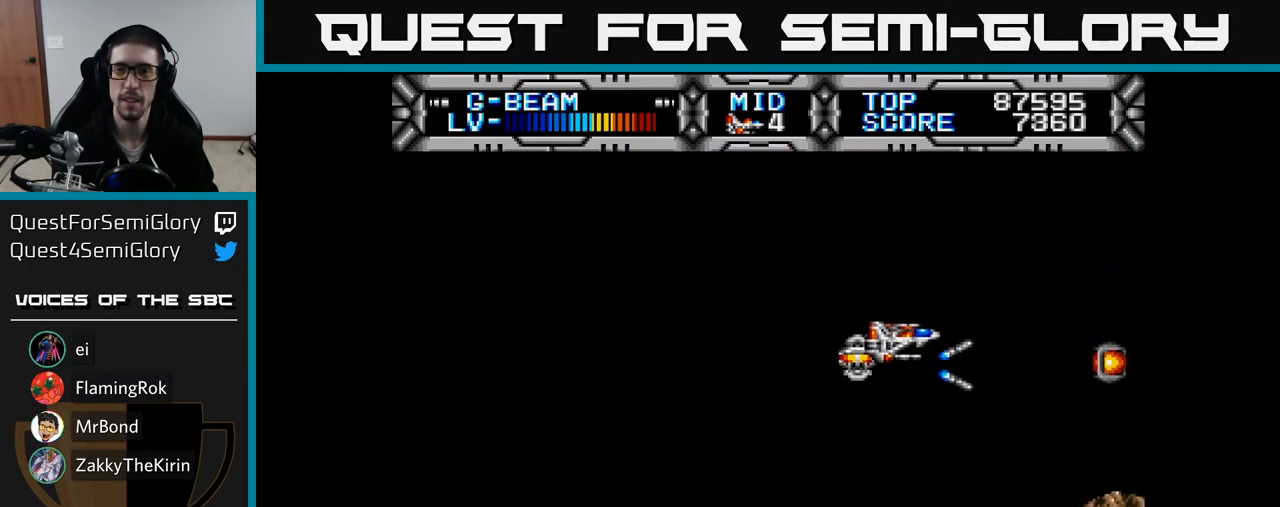
{"buttons": ["DPAD_DOWN"], "right_stick": "center", "events": [[117, "DPAD_UP", "up"], [217, "DPAD_DOWN", "down"], [217, "DPAD_LEFT", "up"], [317, "DPAD_DOWN", "up"], [333, "X", "up"], [433, "DPAD_LEFT", "down"], [500, "DPAD_DOWN", "down"], [500, "DPAD_LEFT", "up"]]}
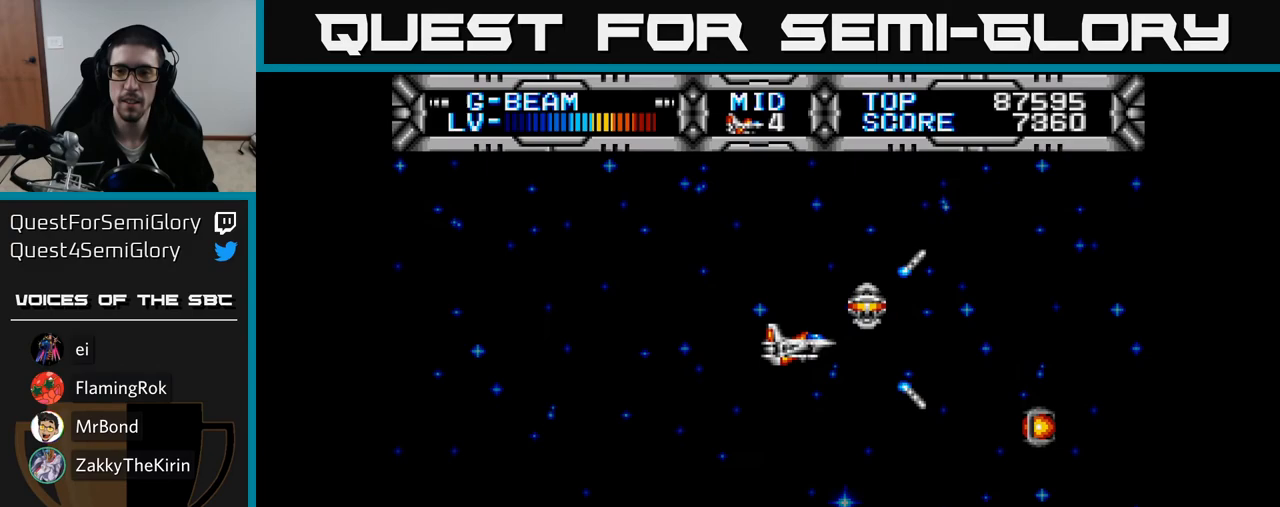
{"buttons": [], "right_stick": "center", "events": [[50, "DPAD_RIGHT", "down"], [100, "DPAD_DOWN", "up"], [383, "DPAD_DOWN", "down"], [467, "DPAD_RIGHT", "up"], [500, "DPAD_DOWN", "up"]]}
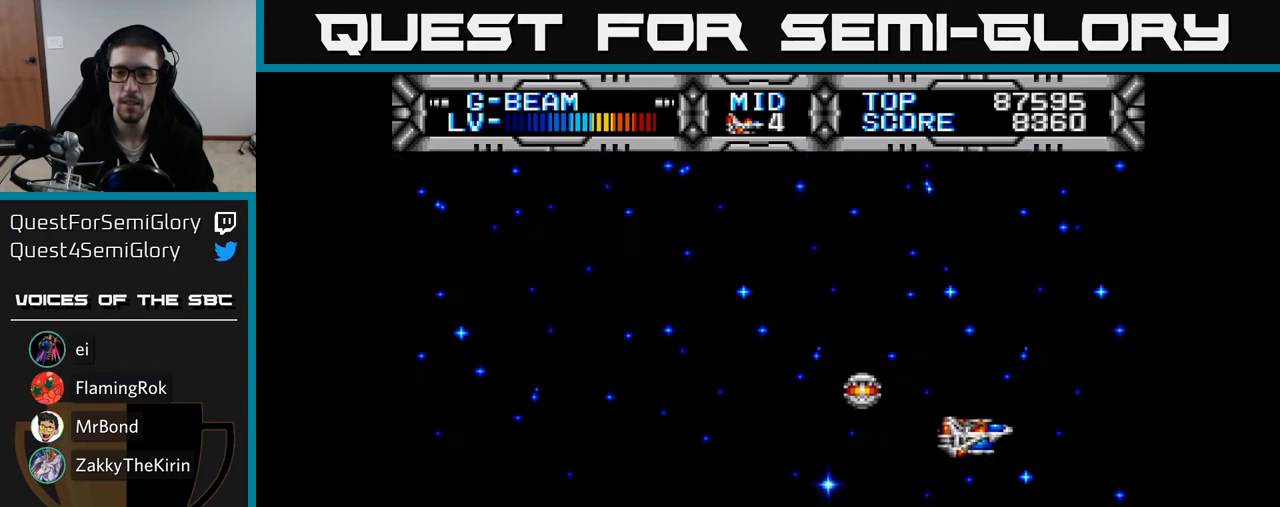
{"buttons": ["X", "DPAD_UP", "DPAD_LEFT"], "right_stick": "center", "events": [[17, "DPAD_LEFT", "down"], [50, "DPAD_UP", "down"], [333, "X", "down"]]}
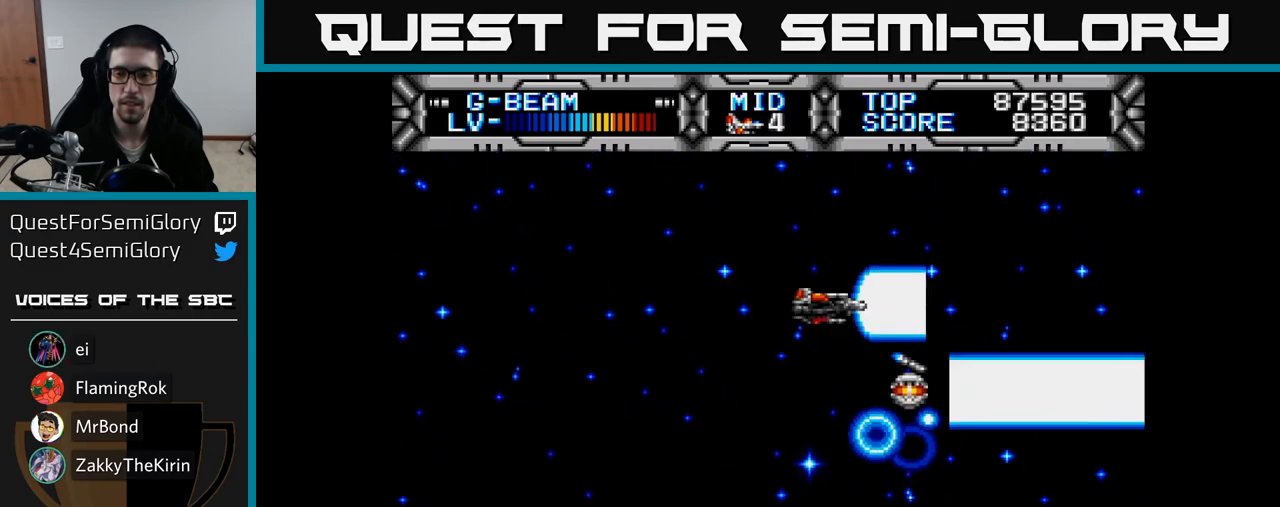
{"buttons": ["X", "DPAD_DOWN", "DPAD_RIGHT"], "right_stick": "center", "events": [[283, "DPAD_UP", "up"], [367, "DPAD_DOWN", "down"], [367, "DPAD_LEFT", "up"], [450, "DPAD_RIGHT", "down"]]}
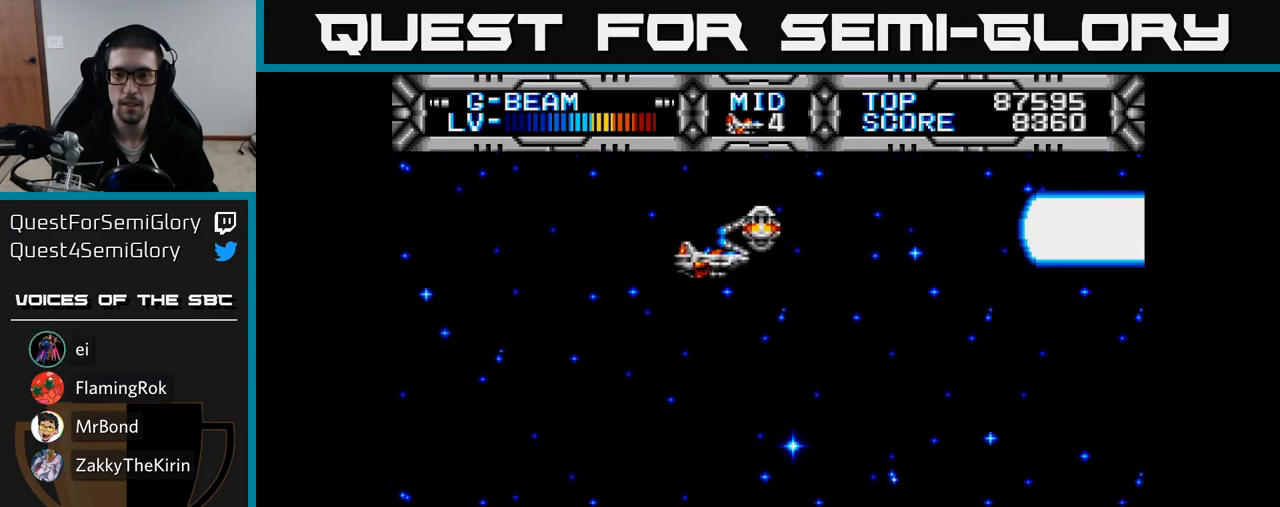
{"buttons": ["X", "DPAD_UP", "DPAD_LEFT"], "right_stick": "center", "events": [[267, "DPAD_DOWN", "up"], [350, "DPAD_RIGHT", "up"], [433, "DPAD_LEFT", "down"], [433, "DPAD_UP", "down"]]}
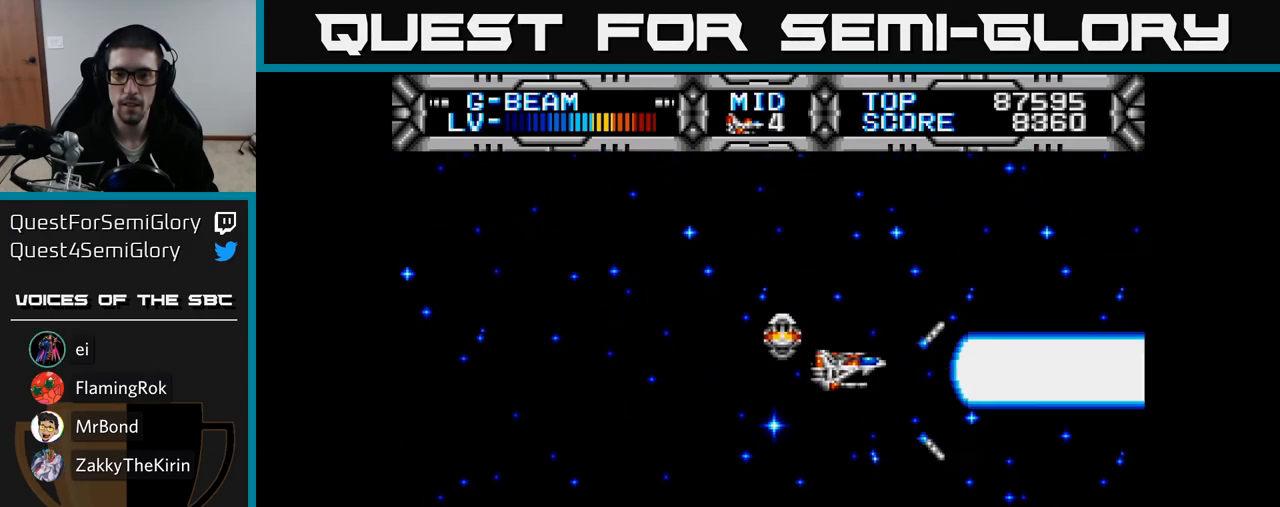
{"buttons": ["X", "DPAD_UP", "DPAD_LEFT"], "right_stick": "center", "events": [[67, "DPAD_UP", "up"], [133, "DPAD_LEFT", "up"], [417, "DPAD_UP", "down"], [467, "DPAD_LEFT", "down"]]}
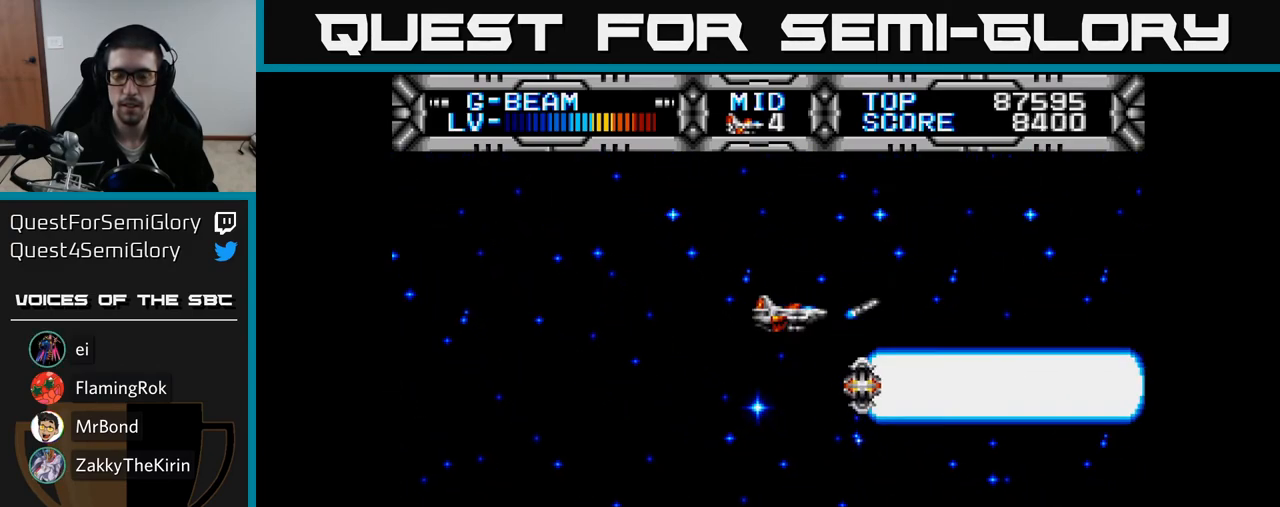
{"buttons": ["X"], "right_stick": "center", "events": [[17, "DPAD_UP", "up"], [100, "DPAD_LEFT", "up"], [433, "DPAD_UP", "down"], [500, "DPAD_UP", "up"]]}
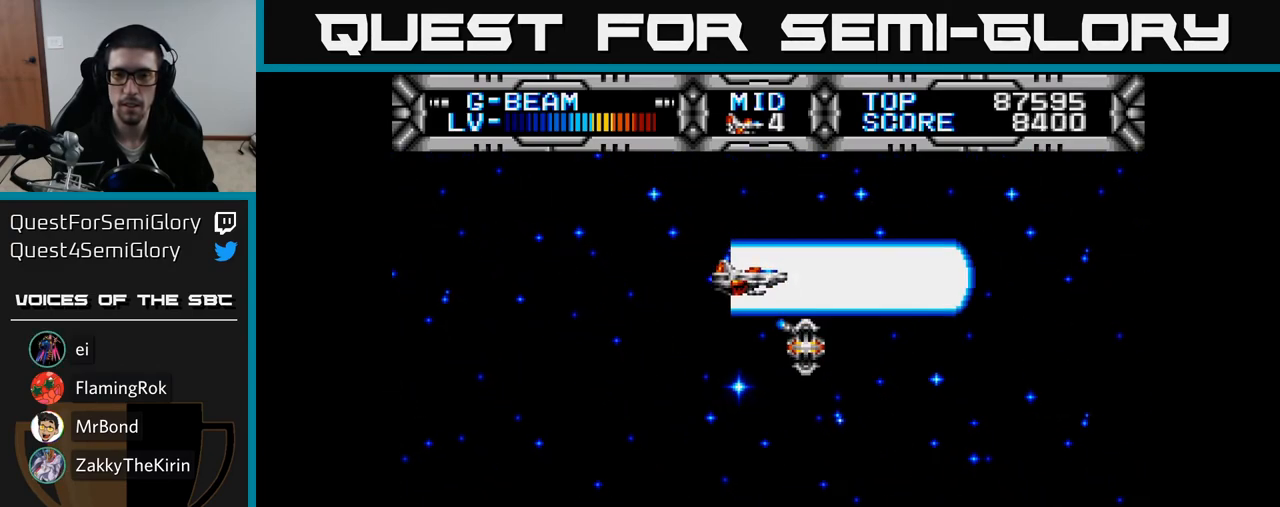
{"buttons": ["X", "DPAD_LEFT"], "right_stick": "center", "events": [[450, "DPAD_LEFT", "down"]]}
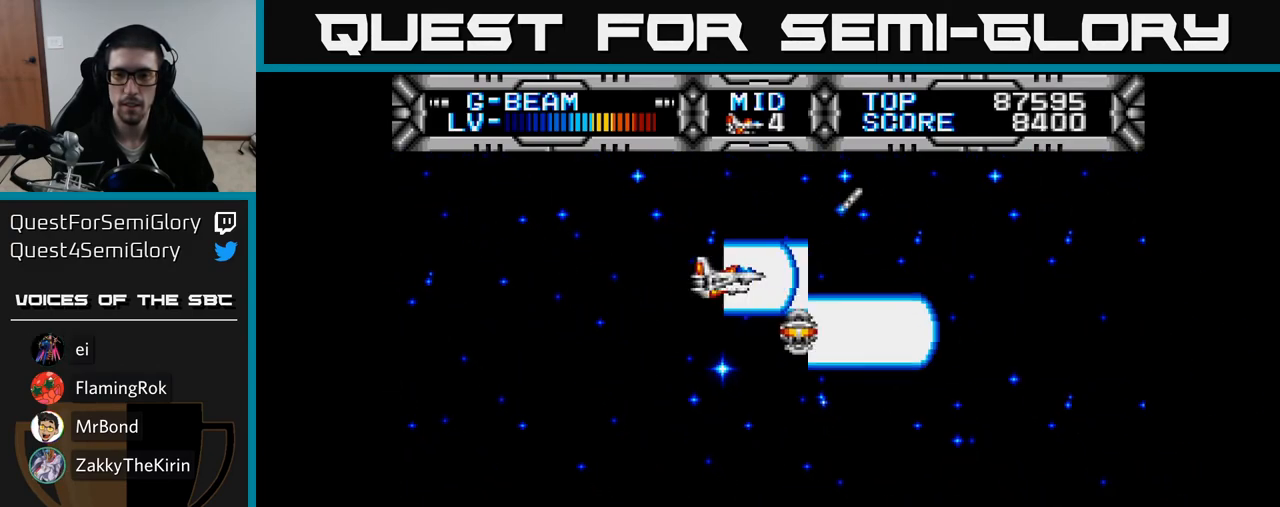
{"buttons": ["X"], "right_stick": "center", "events": [[17, "DPAD_LEFT", "up"]]}
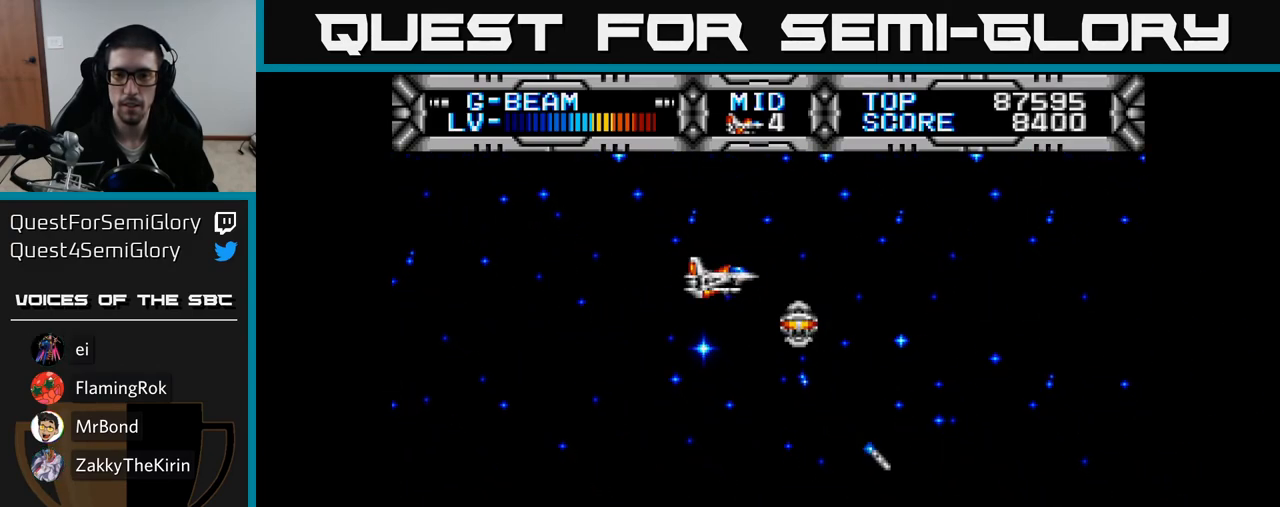
{"buttons": ["X"], "right_stick": "center", "events": []}
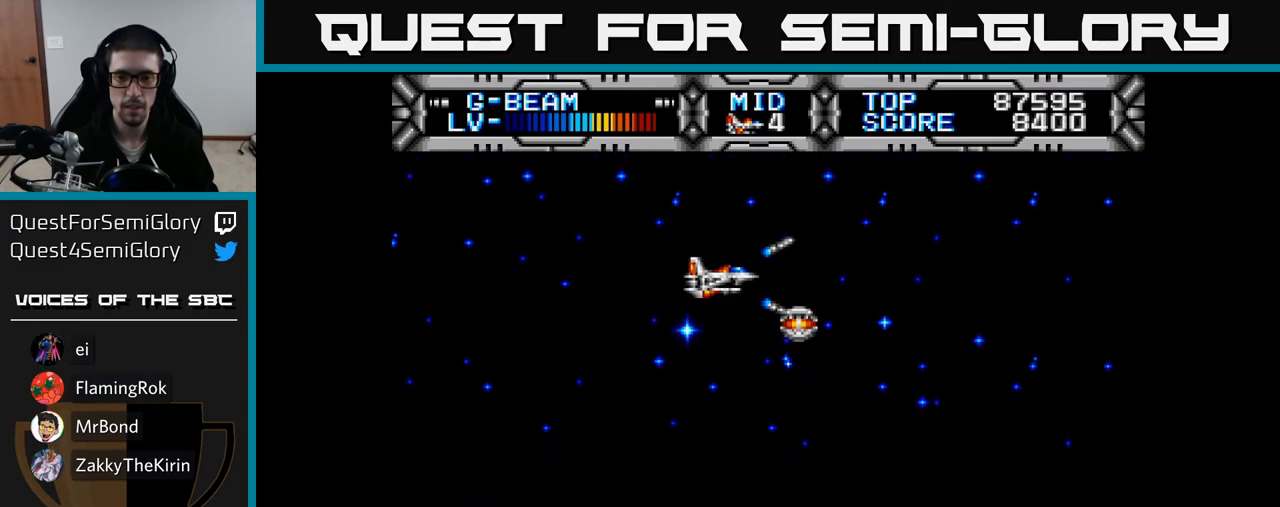
{"buttons": ["X"], "right_stick": "center", "events": []}
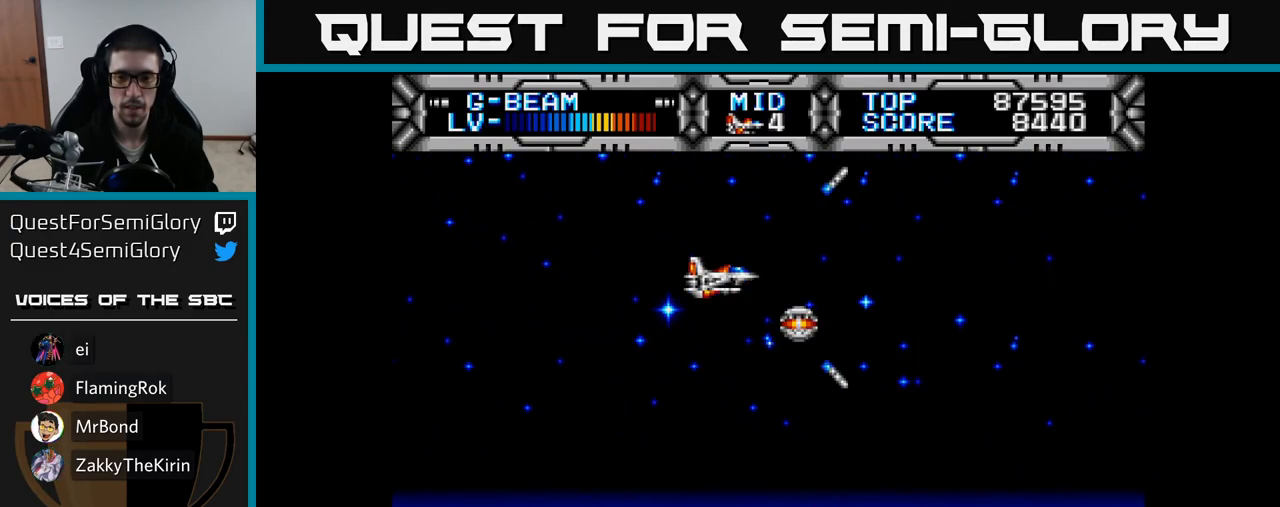
{"buttons": ["X"], "right_stick": "center", "events": []}
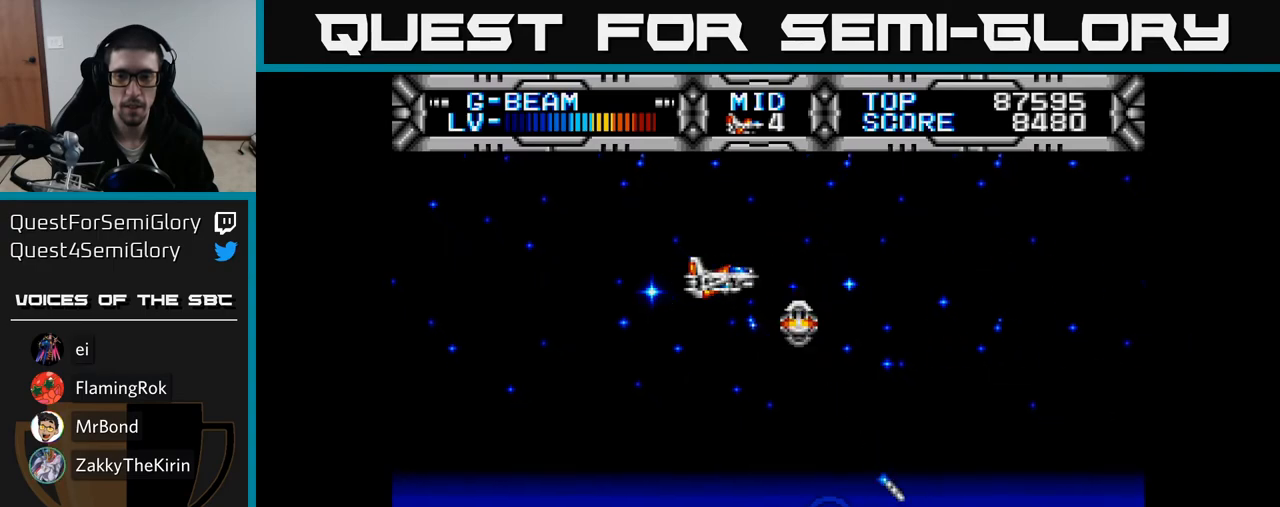
{"buttons": ["X"], "right_stick": "center", "events": []}